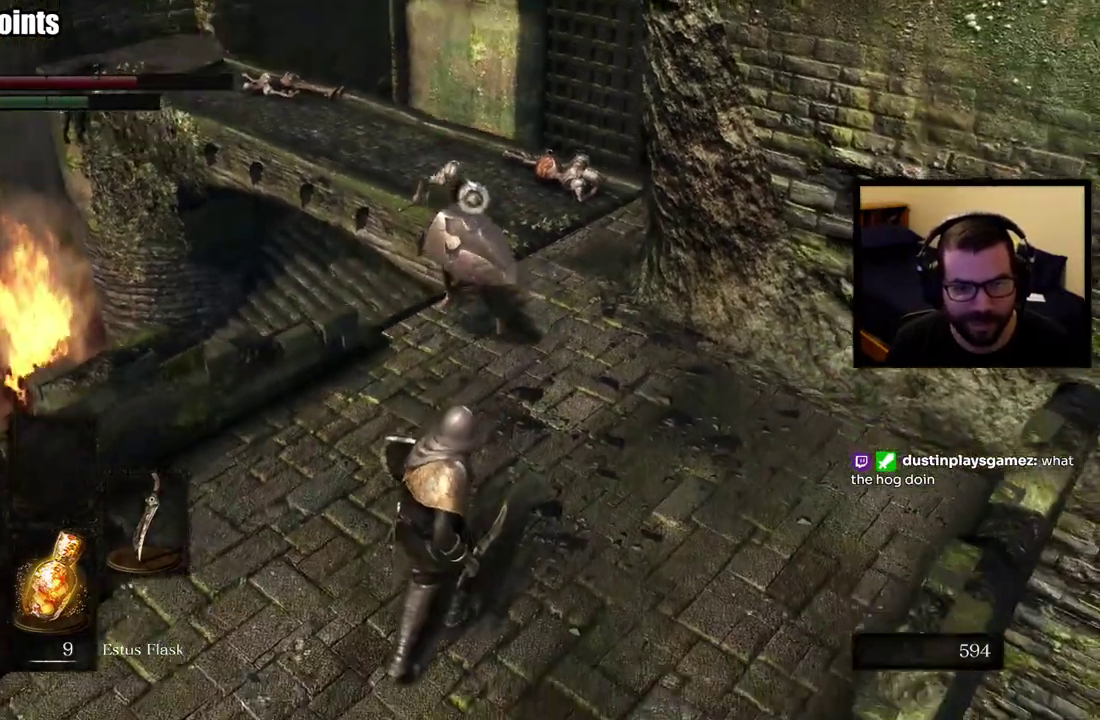
Gameplay with a controller (PlayStation layout); each line is a JSON object with the inputs held at the frame after it. "events" lists button and stick changes between this image and that frame as [ms after this image, input, new state], when the widget could be followed in between. This overlay highlights the sticks when they move; stick clicks (L3 R3) are not distinguishable.
{"buttons": [], "left_stick": "down-left", "right_stick": "center", "events": [[467, "left_stick", "down-left"]]}
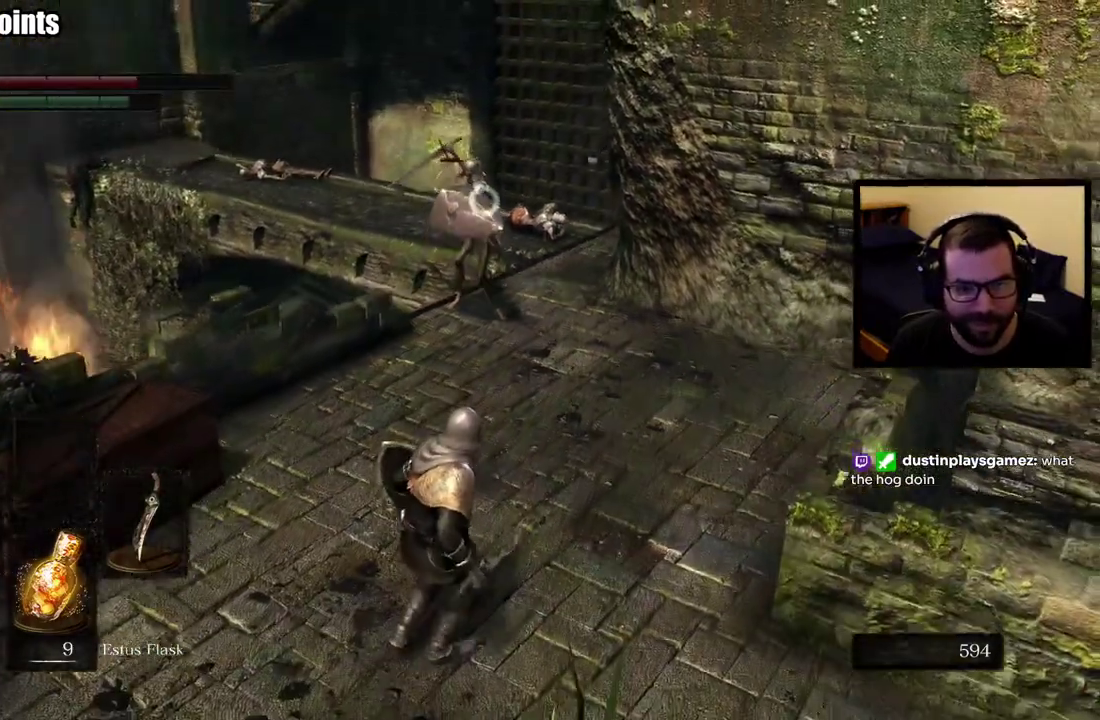
{"buttons": [], "left_stick": "down", "right_stick": "center", "events": [[133, "left_stick", "down-right"], [267, "left_stick", "down"]]}
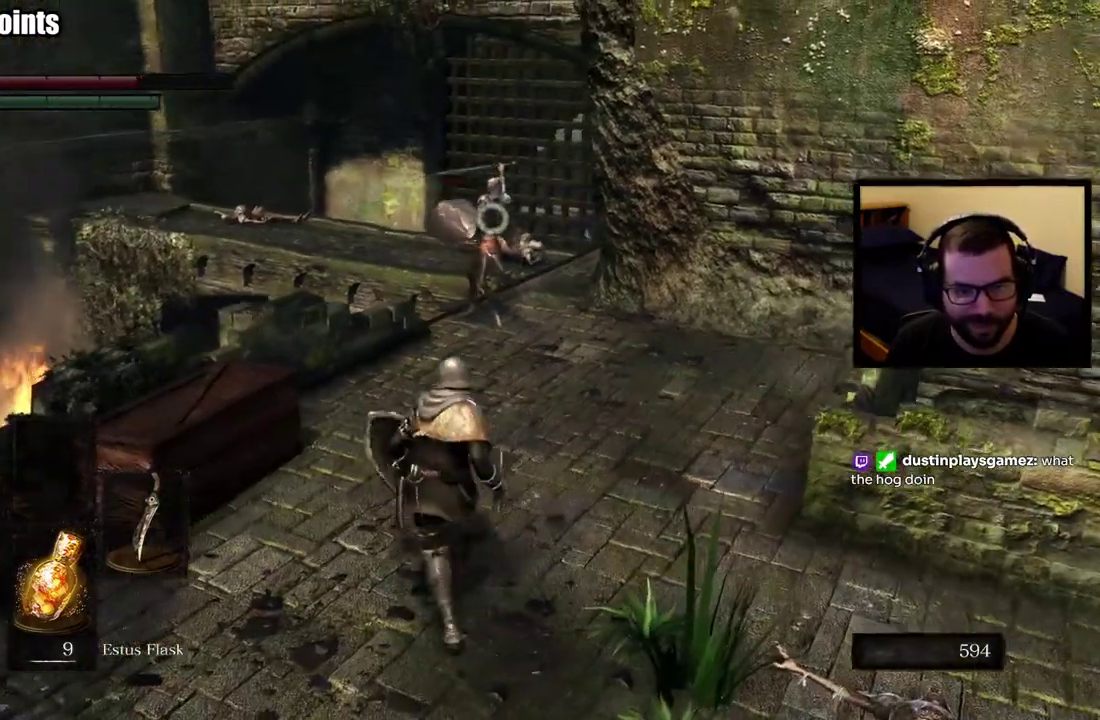
{"buttons": [], "left_stick": "down-right", "right_stick": "center"}
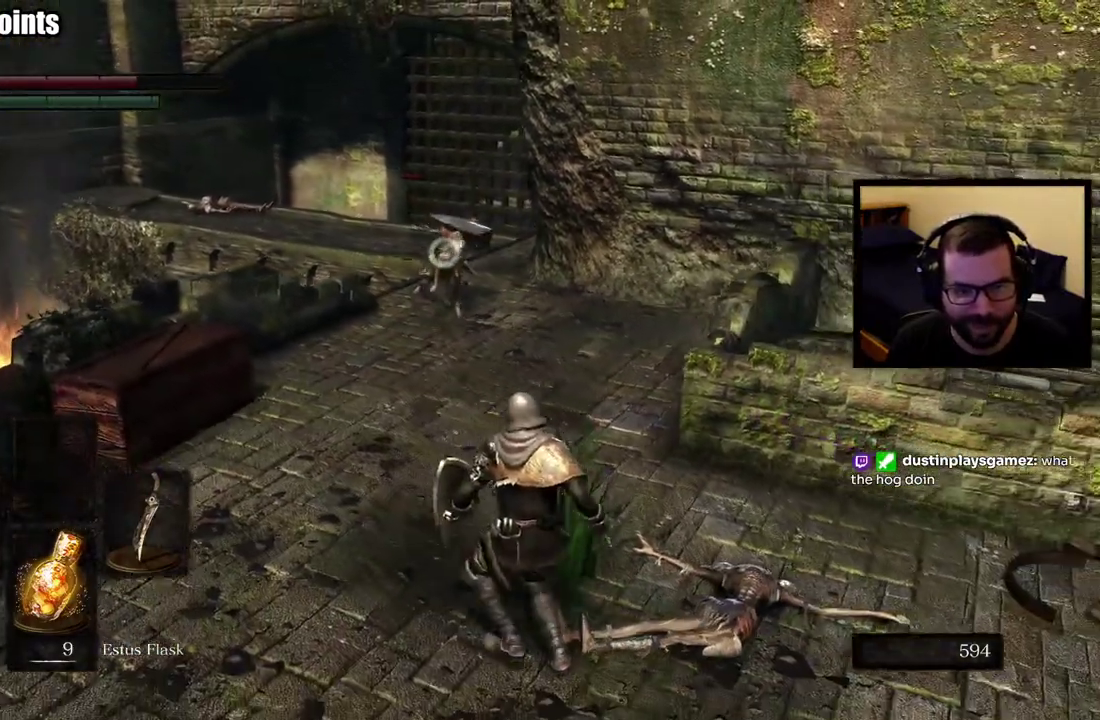
{"buttons": [], "left_stick": "down-left", "right_stick": "center"}
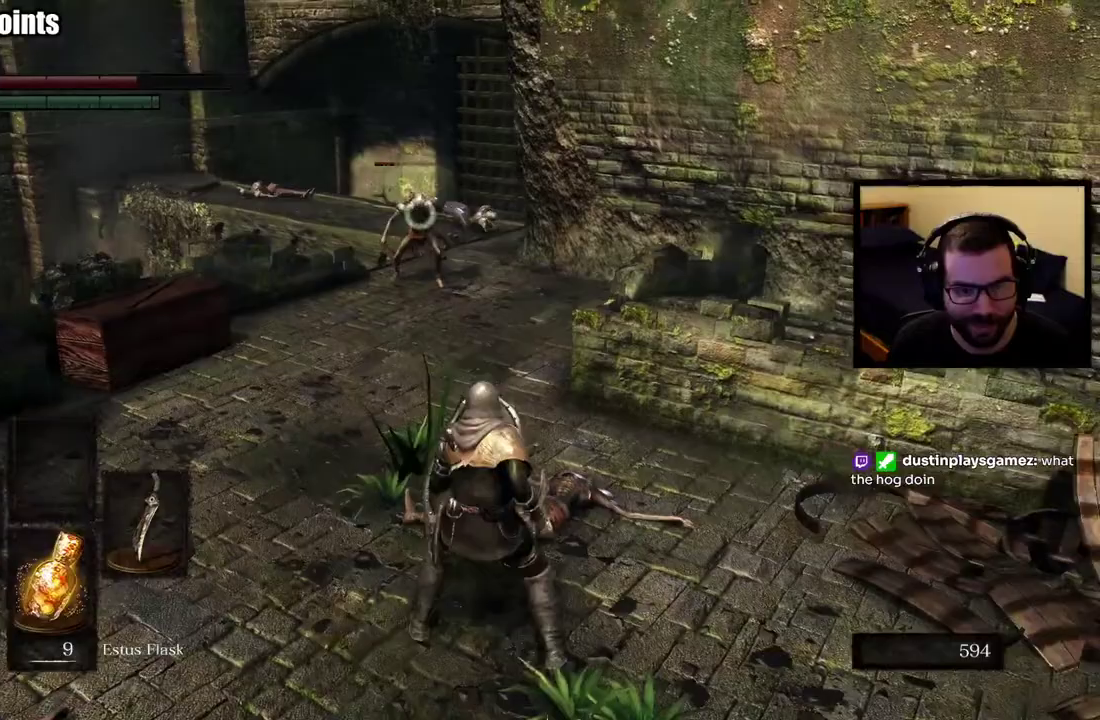
{"buttons": [], "left_stick": "up", "right_stick": "center", "events": [[133, "left_stick", "left"], [217, "left_stick", "up-left"], [333, "left_stick", "up"]]}
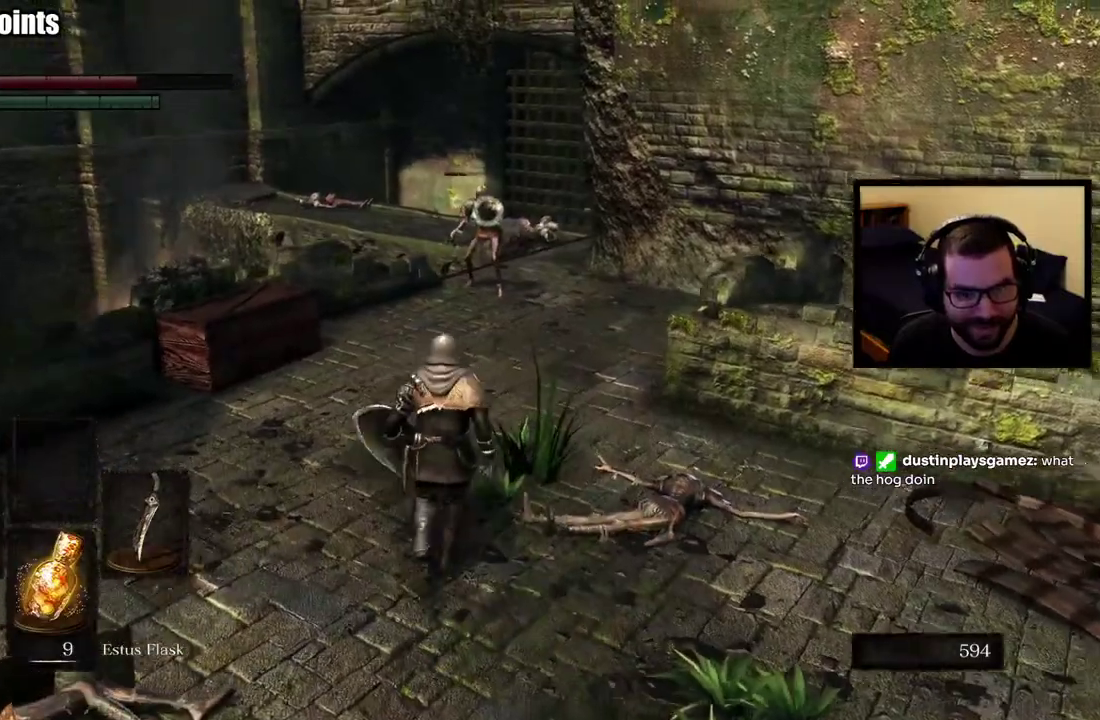
{"buttons": [], "left_stick": "up", "right_stick": "center", "events": []}
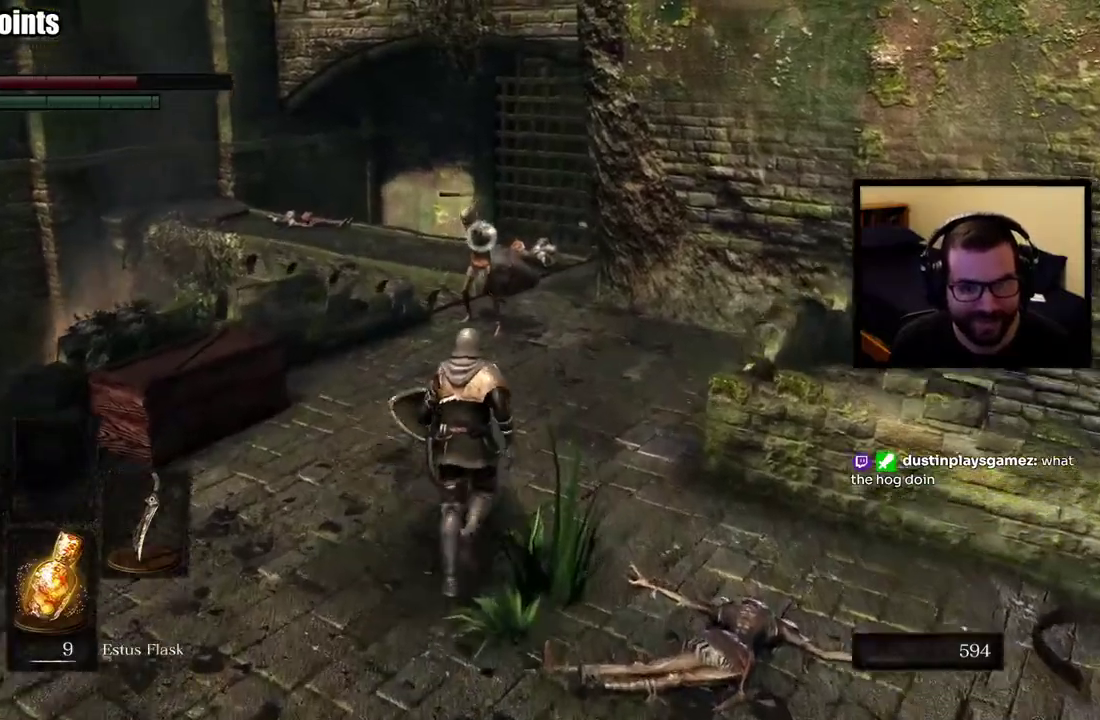
{"buttons": [], "left_stick": "up", "right_stick": "center", "events": []}
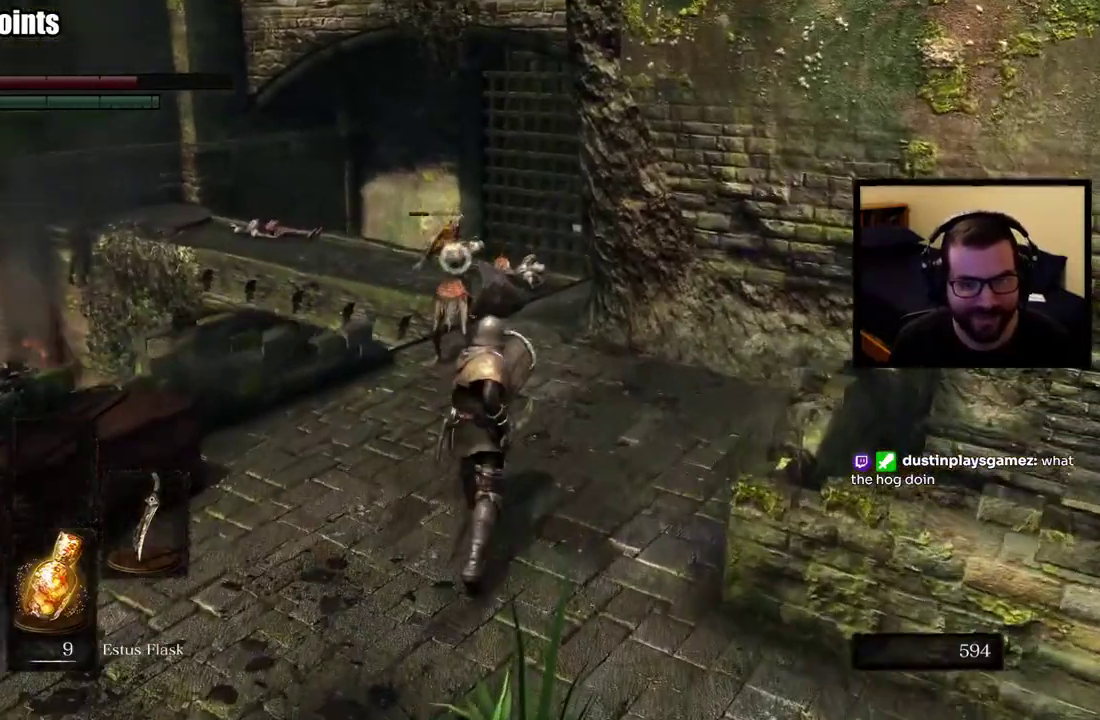
{"buttons": [], "left_stick": "up", "right_stick": "center", "events": [[267, "left_stick", "down-right"], [467, "left_stick", "up"]]}
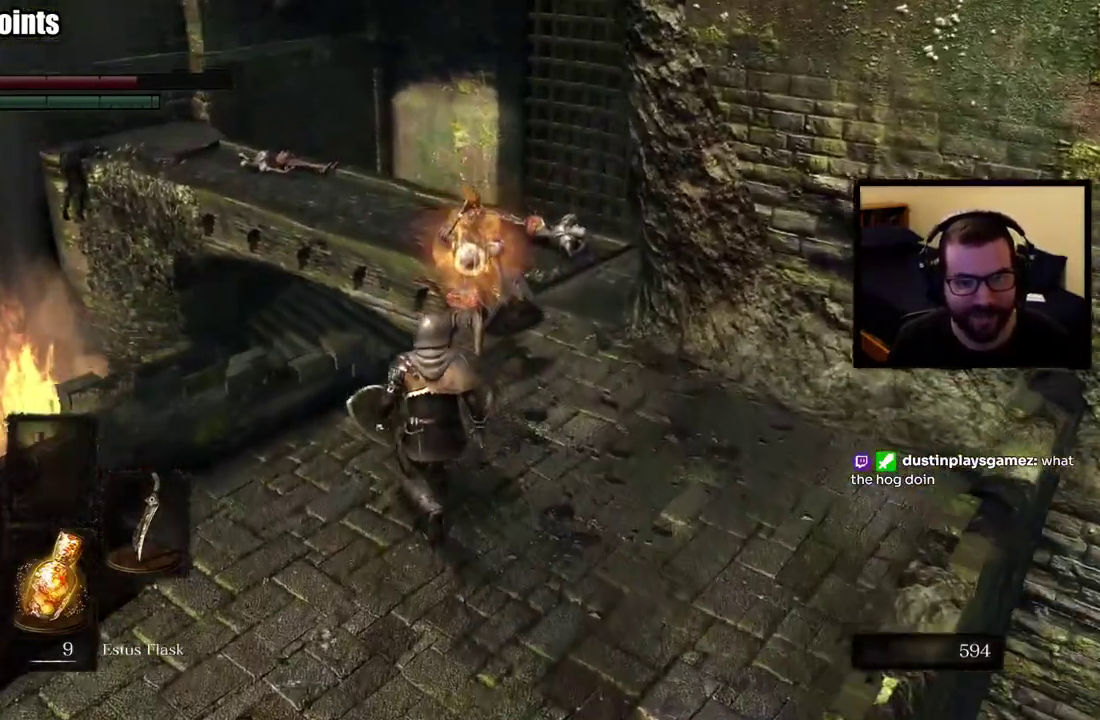
{"buttons": ["L1"], "left_stick": "up", "right_stick": "center", "events": [[467, "L1", "down"]]}
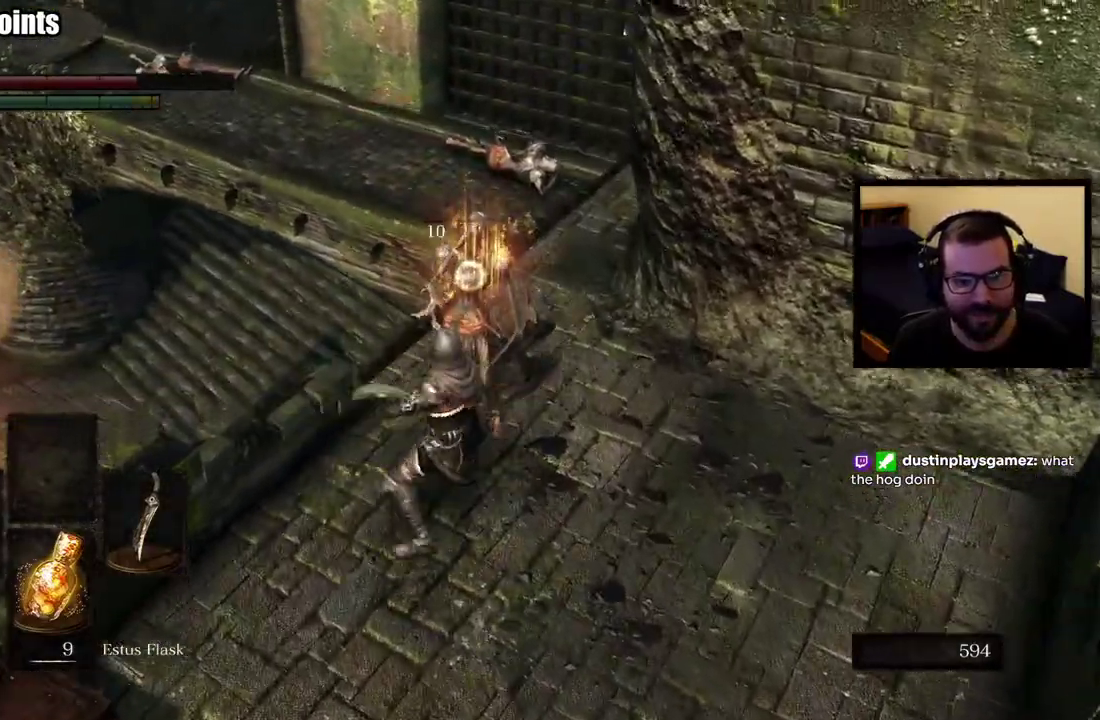
{"buttons": ["L1"], "left_stick": "up", "right_stick": "center", "events": [[100, "R1", "down"], [417, "R1", "up"]]}
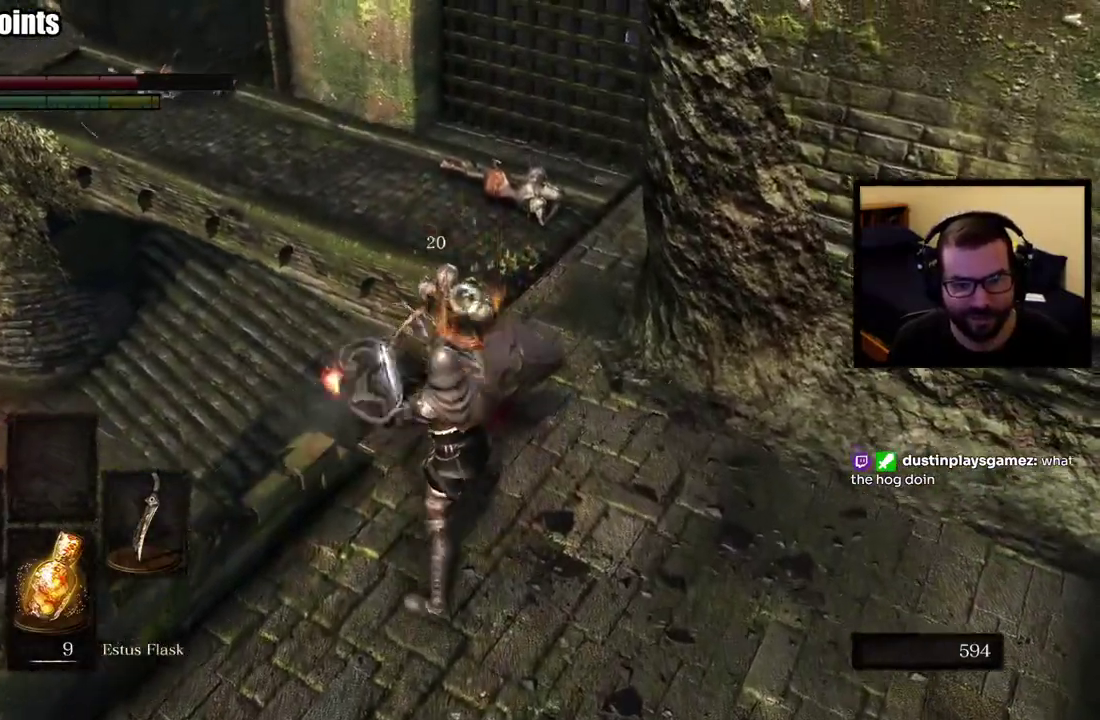
{"buttons": ["L1"], "left_stick": "up-right", "right_stick": "center"}
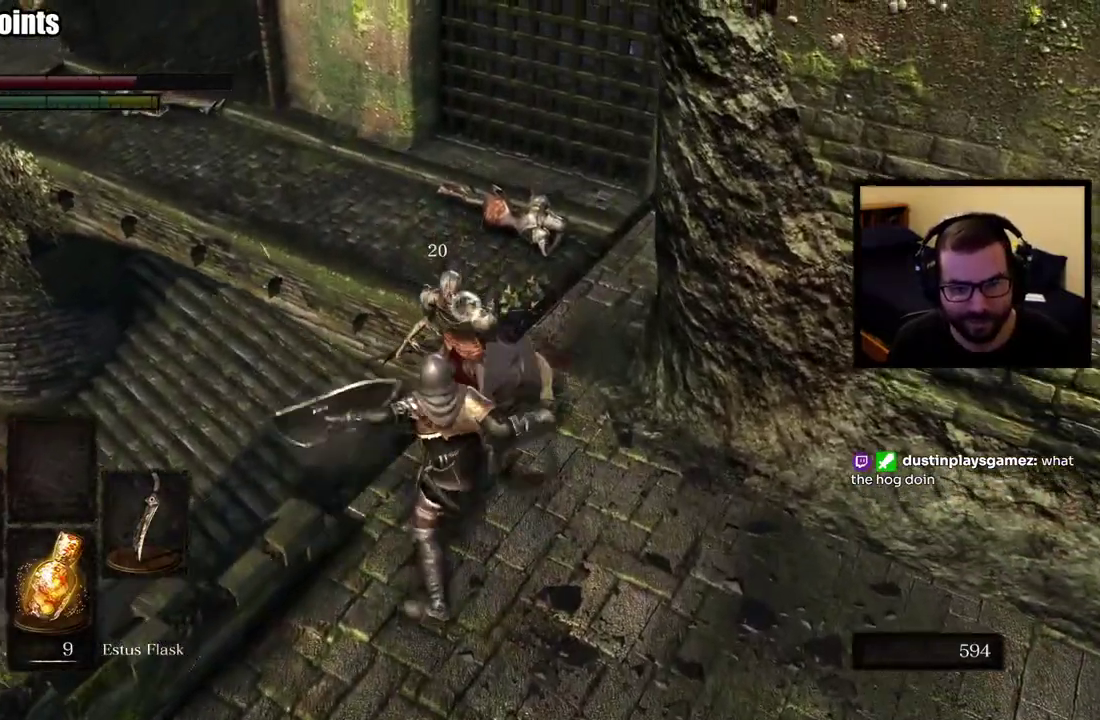
{"buttons": [], "left_stick": "down-right", "right_stick": "center"}
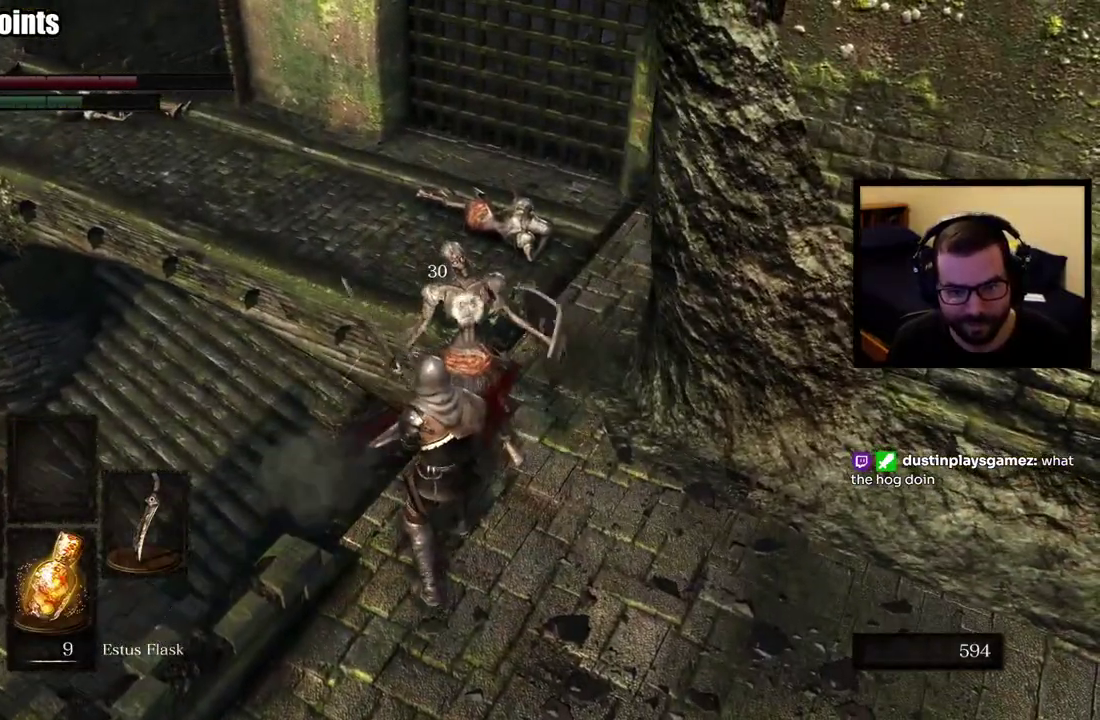
{"buttons": [], "left_stick": "down-right", "right_stick": "center"}
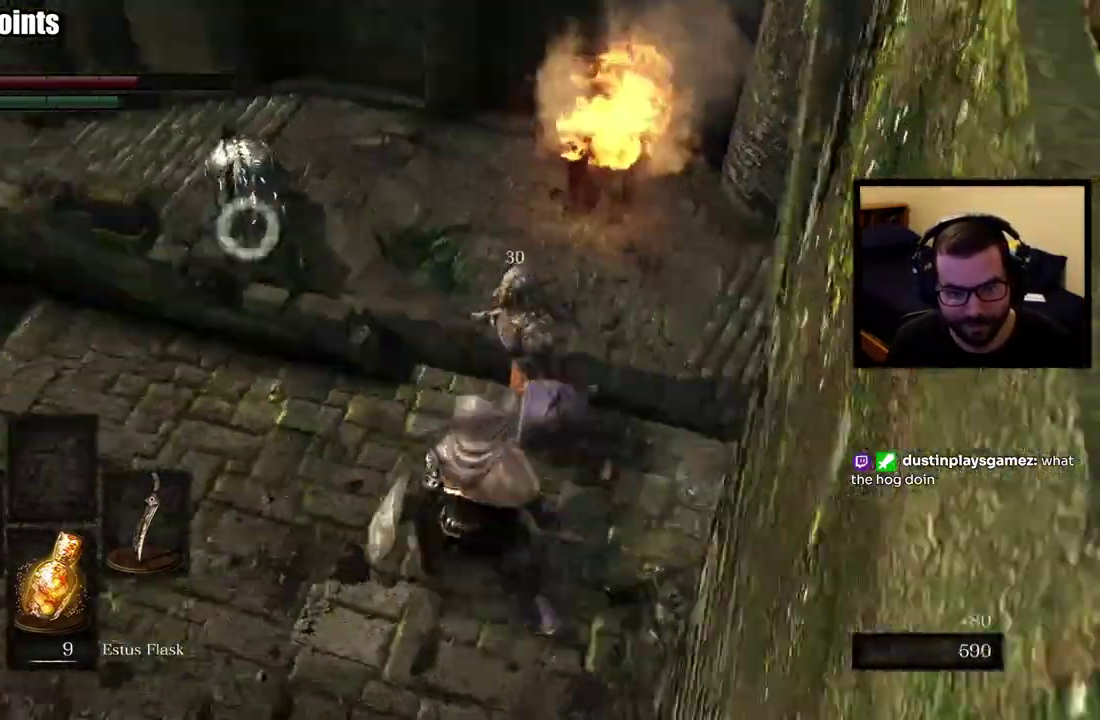
{"buttons": [], "left_stick": "up-left", "right_stick": "center", "events": [[117, "left_stick", "down-left"], [233, "left_stick", "left"], [367, "left_stick", "up-left"]]}
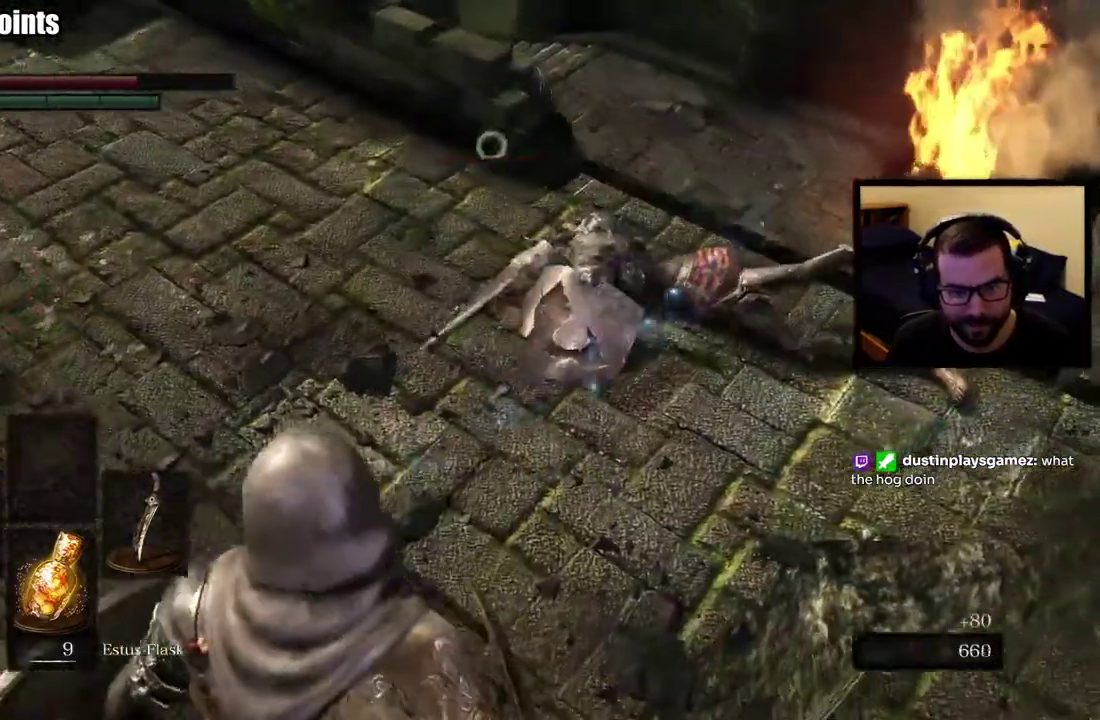
{"buttons": [], "left_stick": "center", "right_stick": "center", "events": [[367, "left_stick", "center"]]}
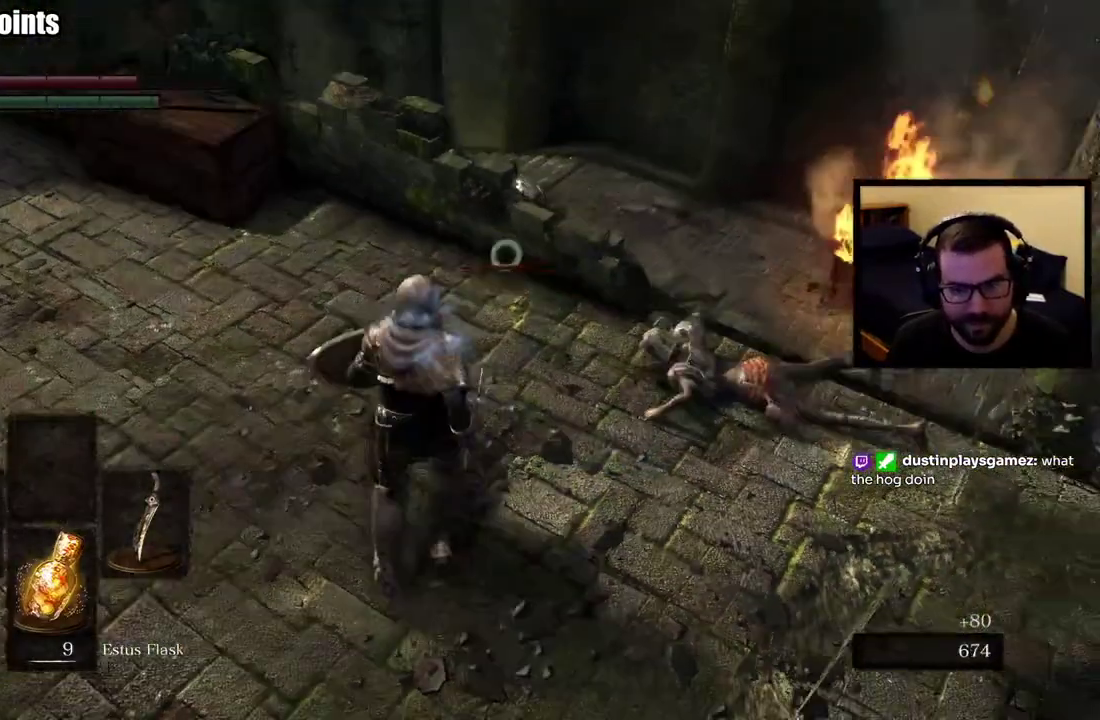
{"buttons": [], "left_stick": "center", "right_stick": "down-right", "events": [[83, "R3", "down"], [200, "R3", "up"], [400, "right_stick", "down-right"]]}
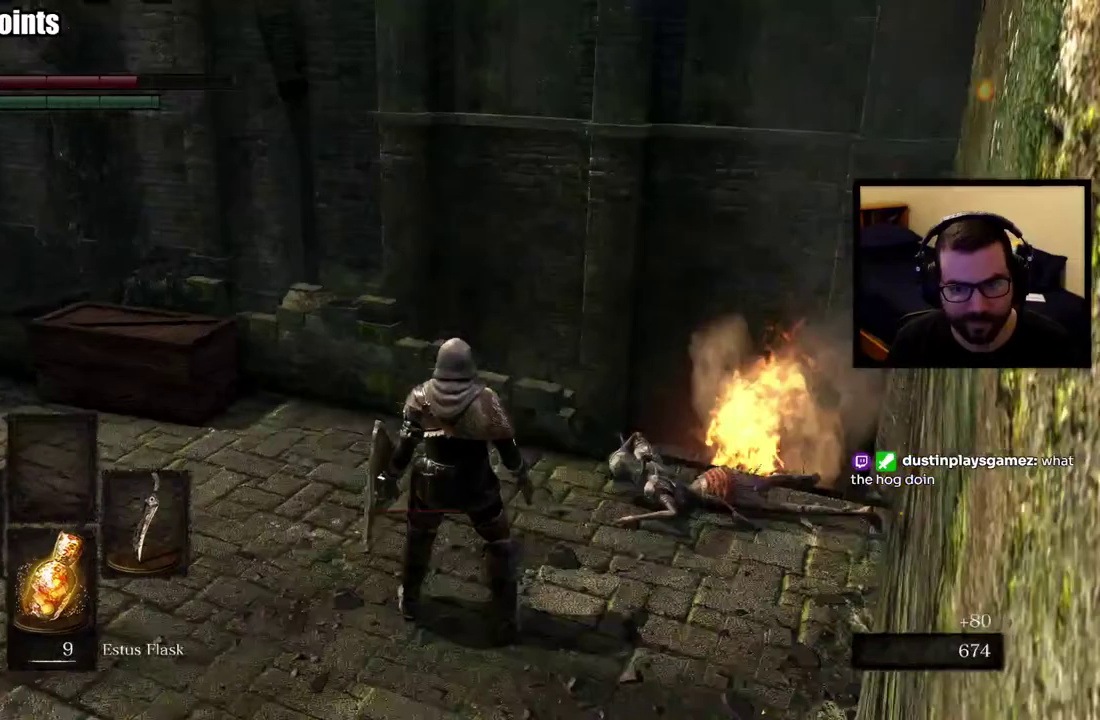
{"buttons": [], "left_stick": "up-left", "right_stick": "down", "events": [[100, "right_stick", "up-left"], [200, "right_stick", "center"], [300, "left_stick", "up-left"], [467, "right_stick", "down"]]}
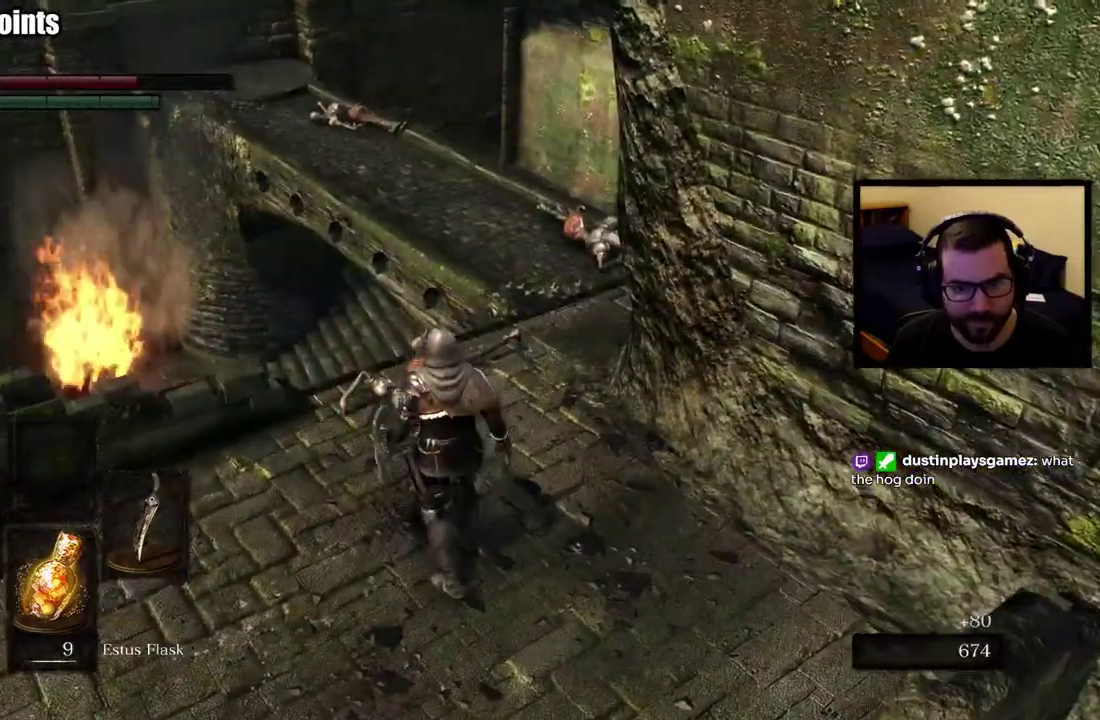
{"buttons": [], "left_stick": "center", "right_stick": "center", "events": [[183, "left_stick", "center"], [283, "right_stick", "center"]]}
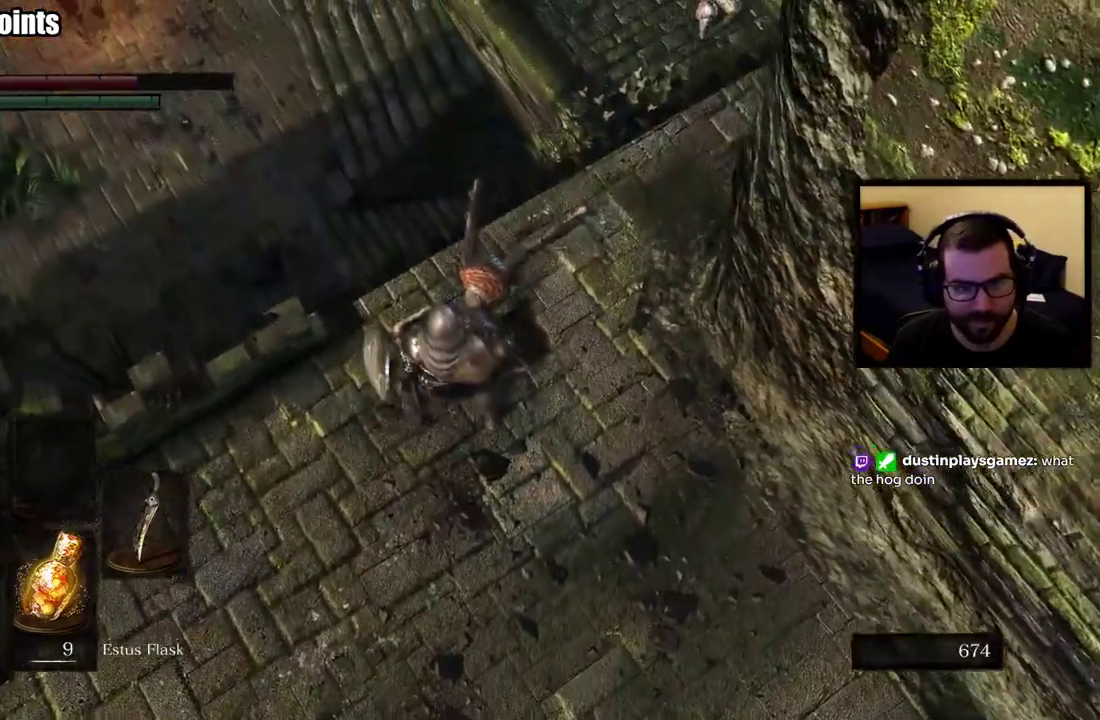
{"buttons": [], "left_stick": "center", "right_stick": "center", "events": []}
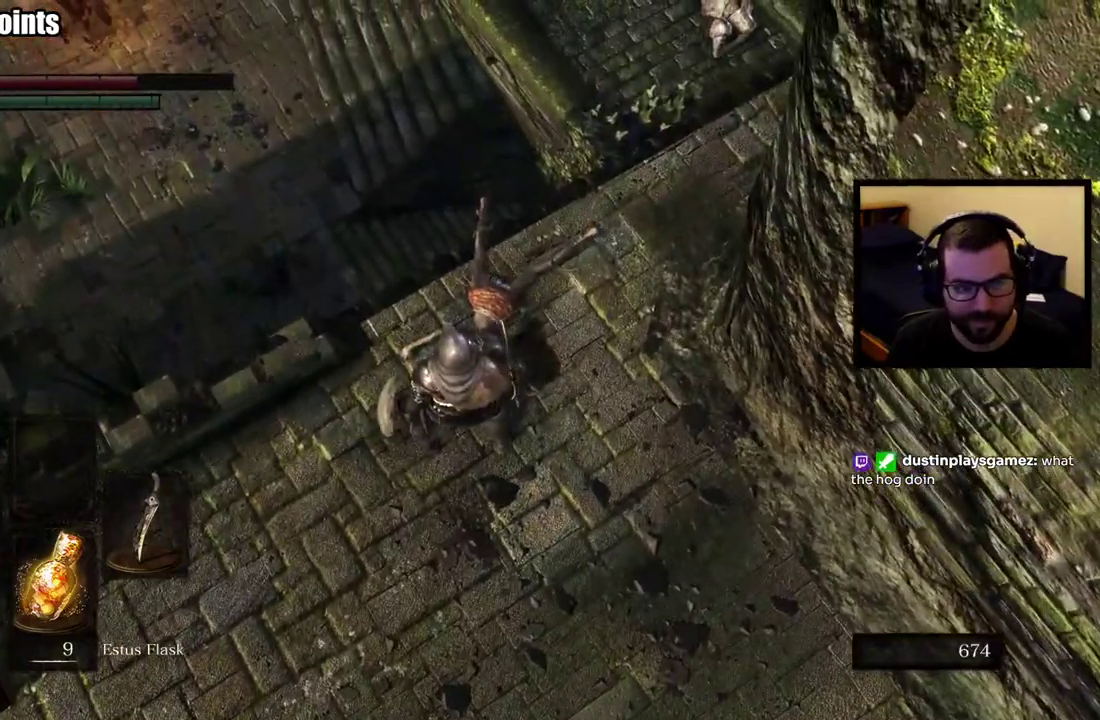
{"buttons": [], "left_stick": "center", "right_stick": "center", "events": [[50, "right_stick", "left"], [200, "right_stick", "center"]]}
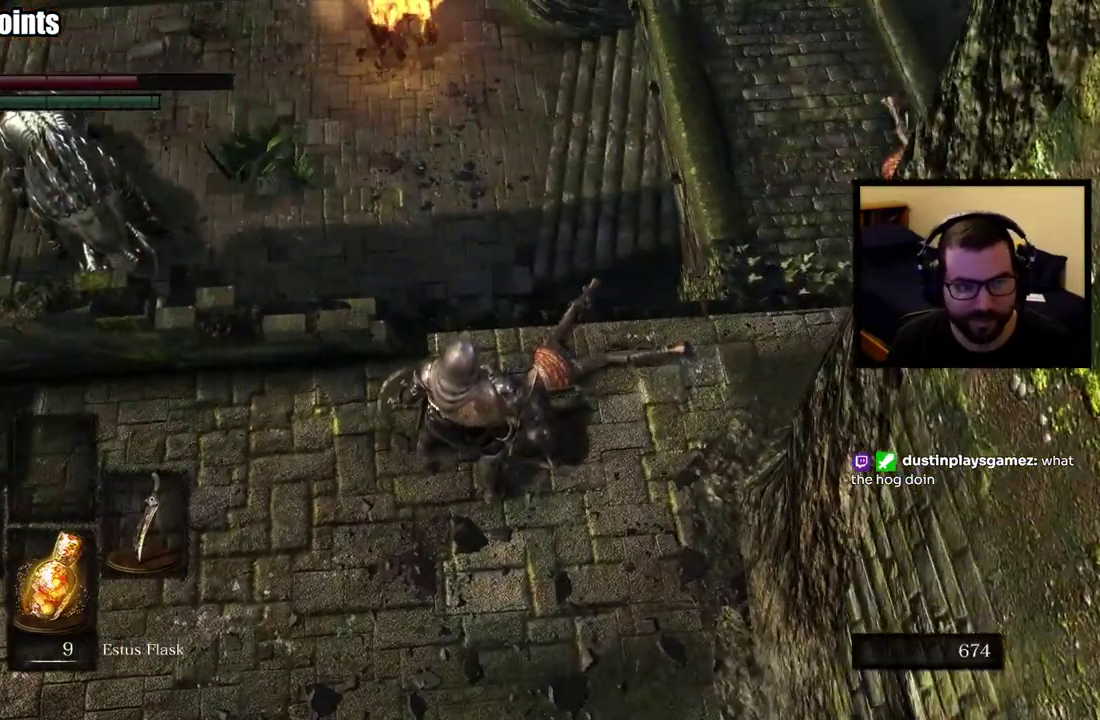
{"buttons": [], "left_stick": "center", "right_stick": "up-right", "events": [[417, "right_stick", "up-right"]]}
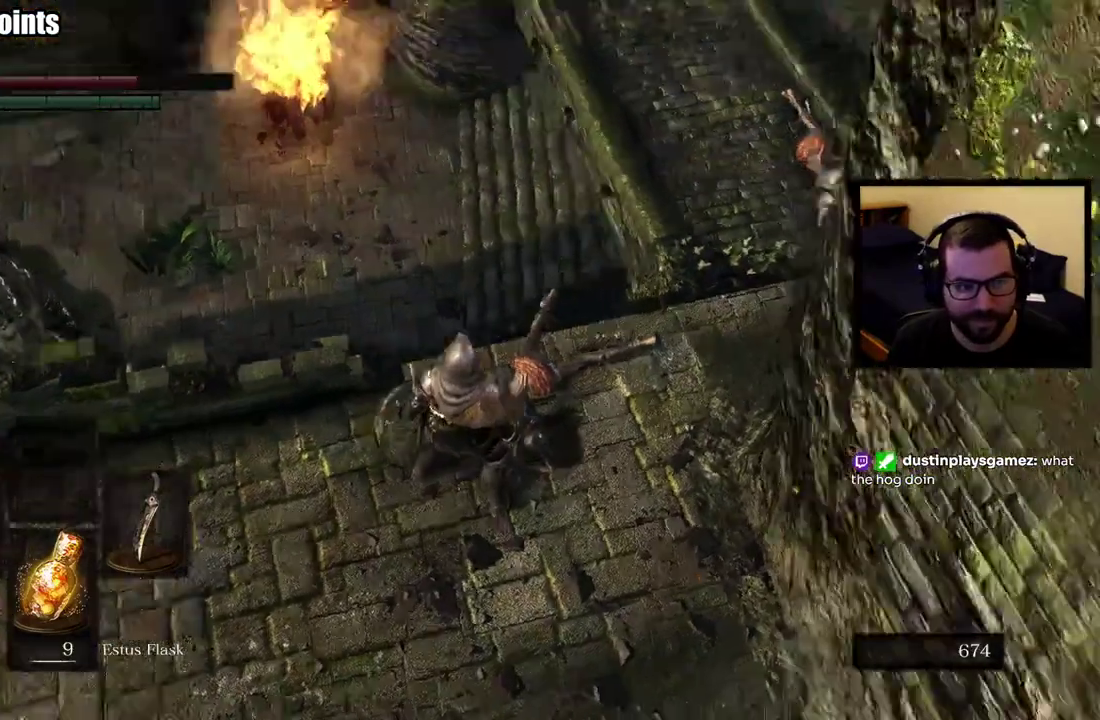
{"buttons": [], "left_stick": "up", "right_stick": "center", "events": [[100, "left_stick", "up-right"], [200, "right_stick", "right"], [267, "left_stick", "up"], [333, "L1", "down"], [383, "L1", "up"], [433, "right_stick", "center"]]}
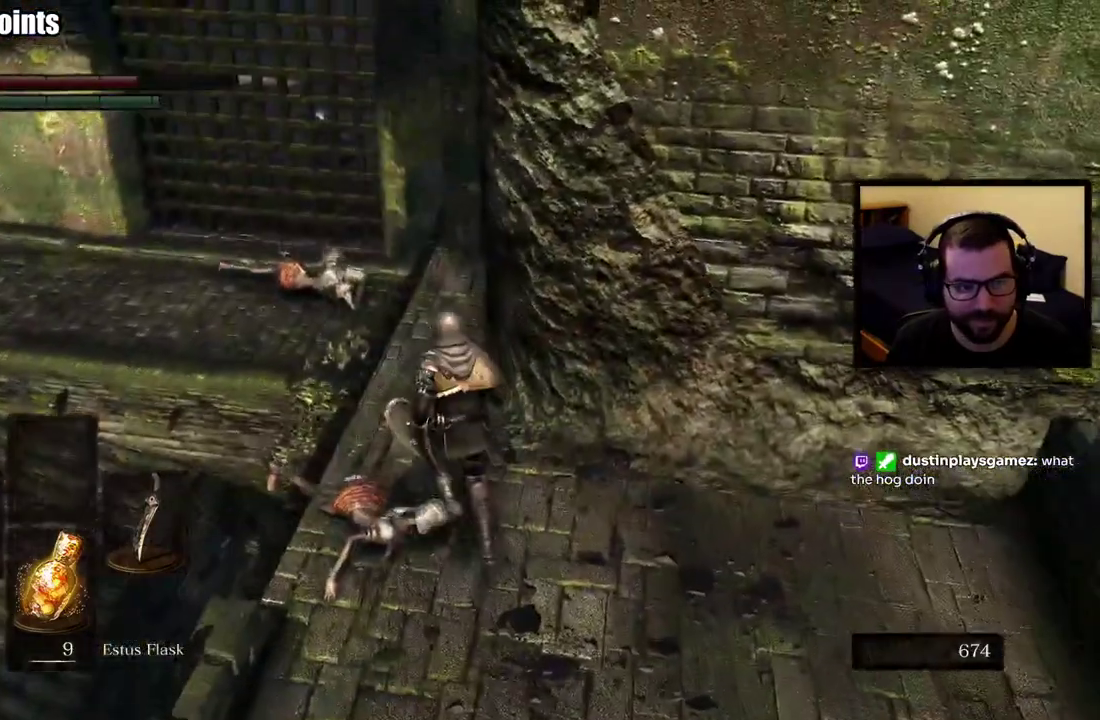
{"buttons": [], "left_stick": "center", "right_stick": "center", "events": [[83, "left_stick", "center"]]}
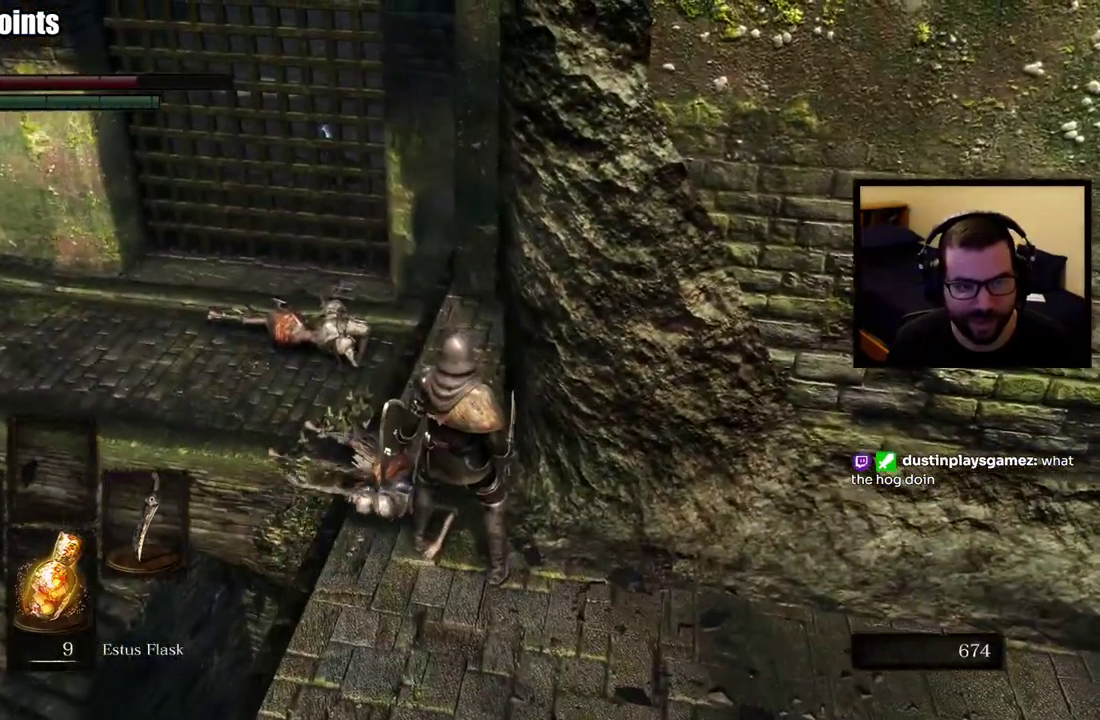
{"buttons": [], "left_stick": "up", "right_stick": "left", "events": [[150, "left_stick", "up"], [467, "right_stick", "left"]]}